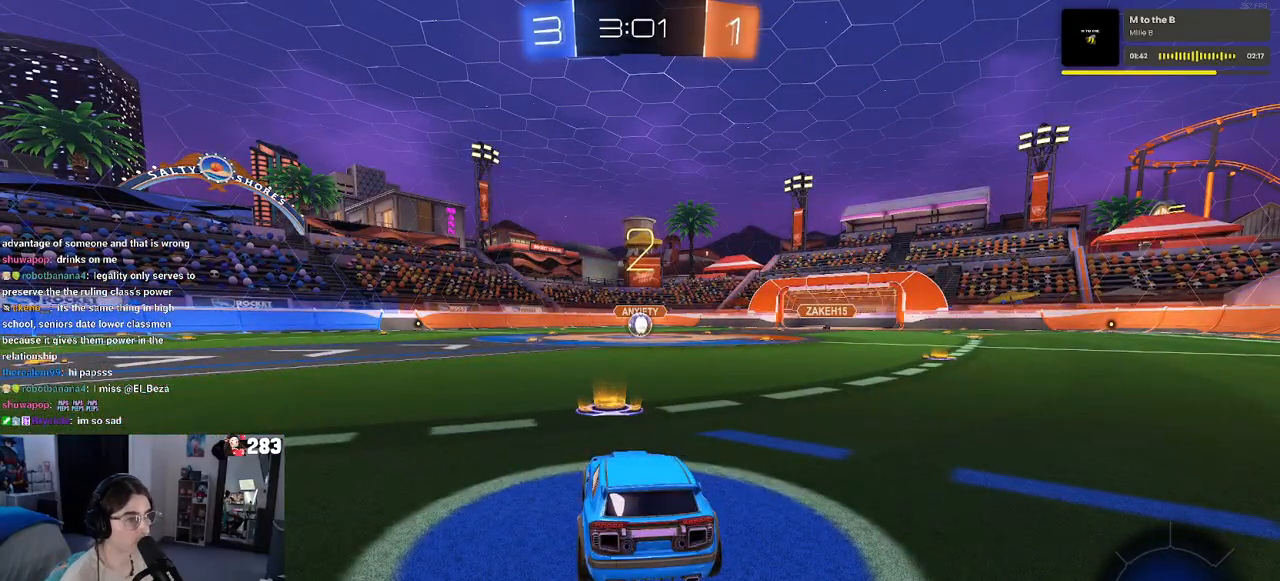
Gameplay with a controller (PlayStation layout); each line is a JSON object with the inputs held at the frame after it. "events" lists button and stick changes between this image and that frame as [ms after this image, input, new state], when the widget could be followed in between.
{"buttons": ["R2"], "left_stick": "center", "right_stick": "center", "events": []}
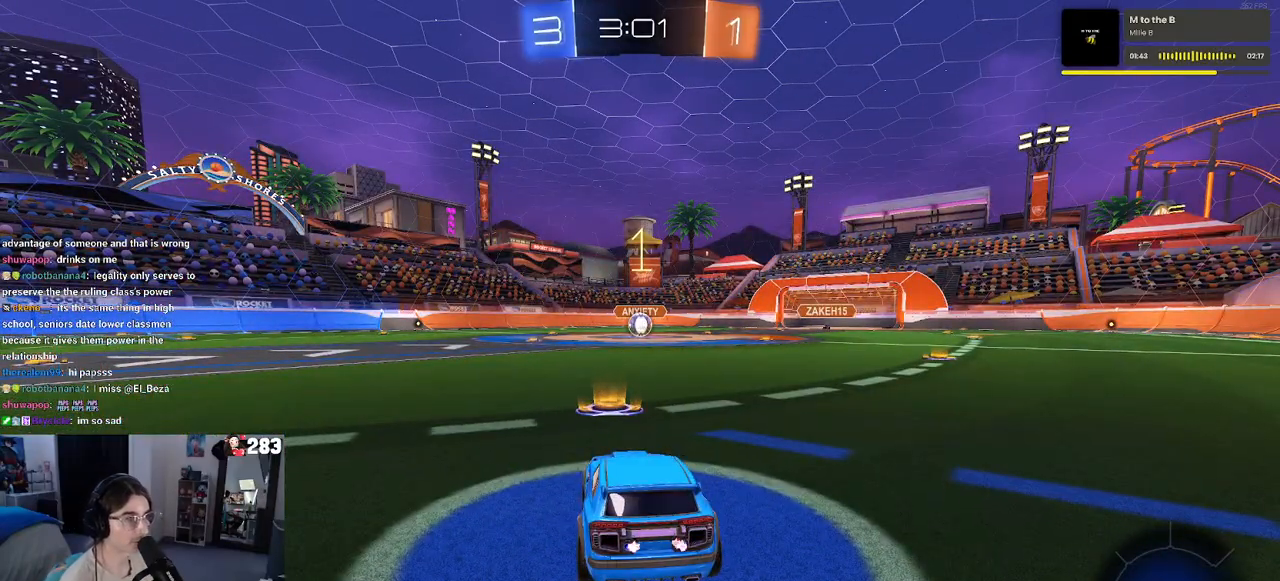
{"buttons": ["R1", "R2"], "left_stick": "center", "right_stick": "center", "events": [[383, "R1", "down"]]}
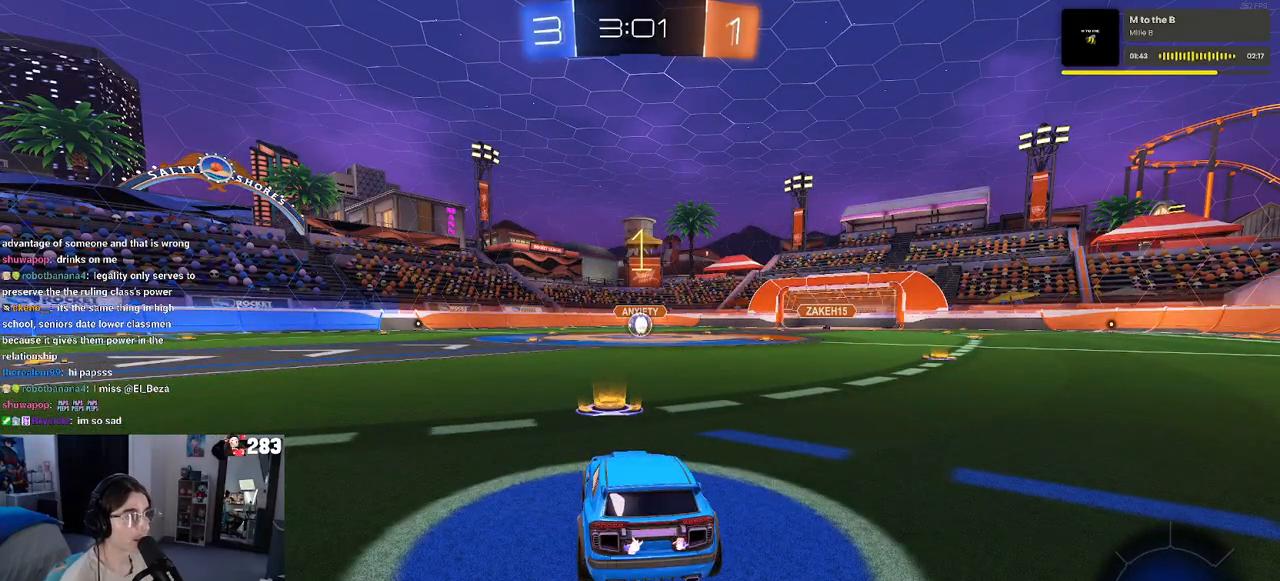
{"buttons": ["R1", "R2"], "left_stick": "right", "right_stick": "center", "events": [[483, "left_stick", "right"]]}
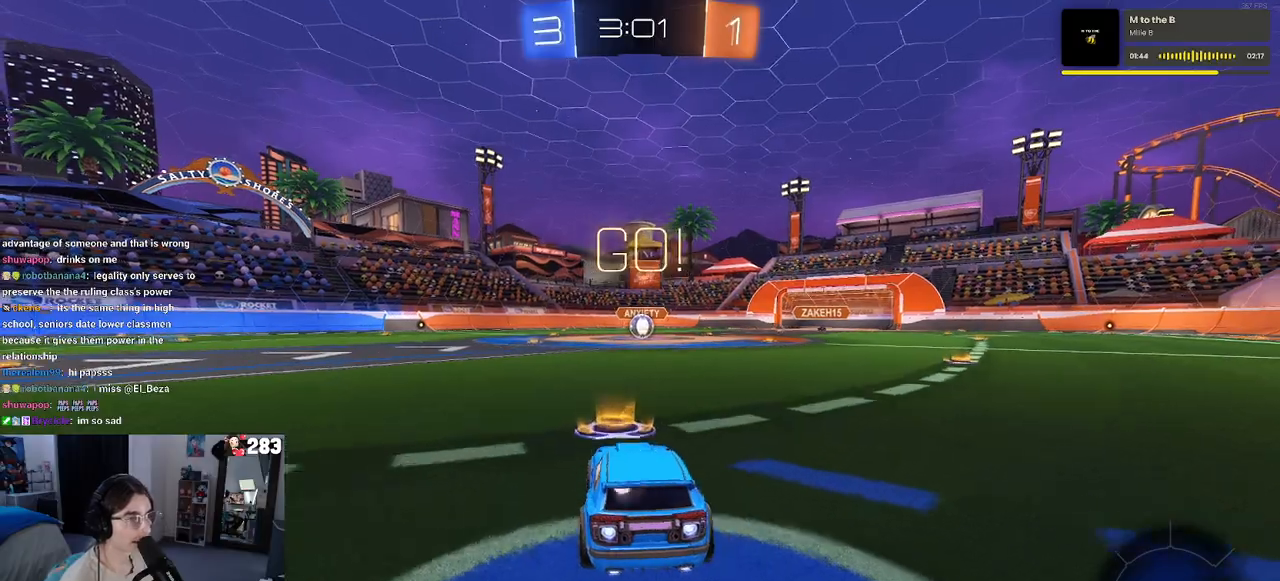
{"buttons": ["SQUARE", "R1", "R2"], "left_stick": "down", "right_stick": "center", "events": [[117, "CROSS", "down"], [133, "left_stick", "up"], [183, "left_stick", "up-left"], [217, "CROSS", "up"], [283, "CROSS", "down"], [333, "SQUARE", "down"], [350, "CROSS", "up"], [350, "left_stick", "down"]]}
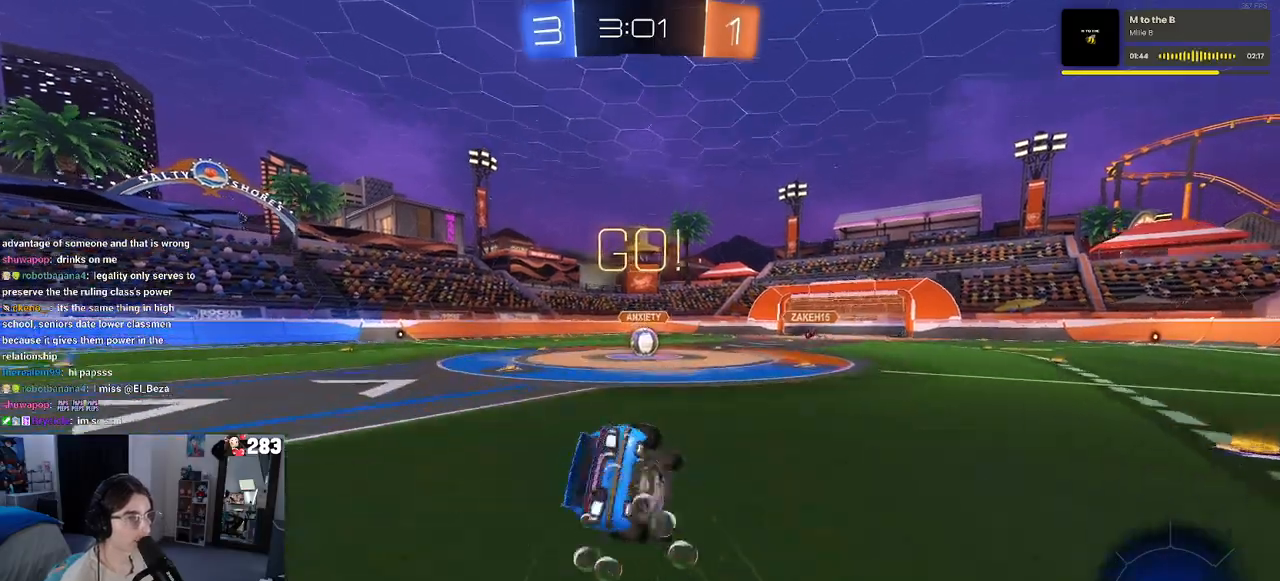
{"buttons": ["SQUARE", "R1", "R2"], "left_stick": "down-left", "right_stick": "center", "events": [[50, "left_stick", "down-left"]]}
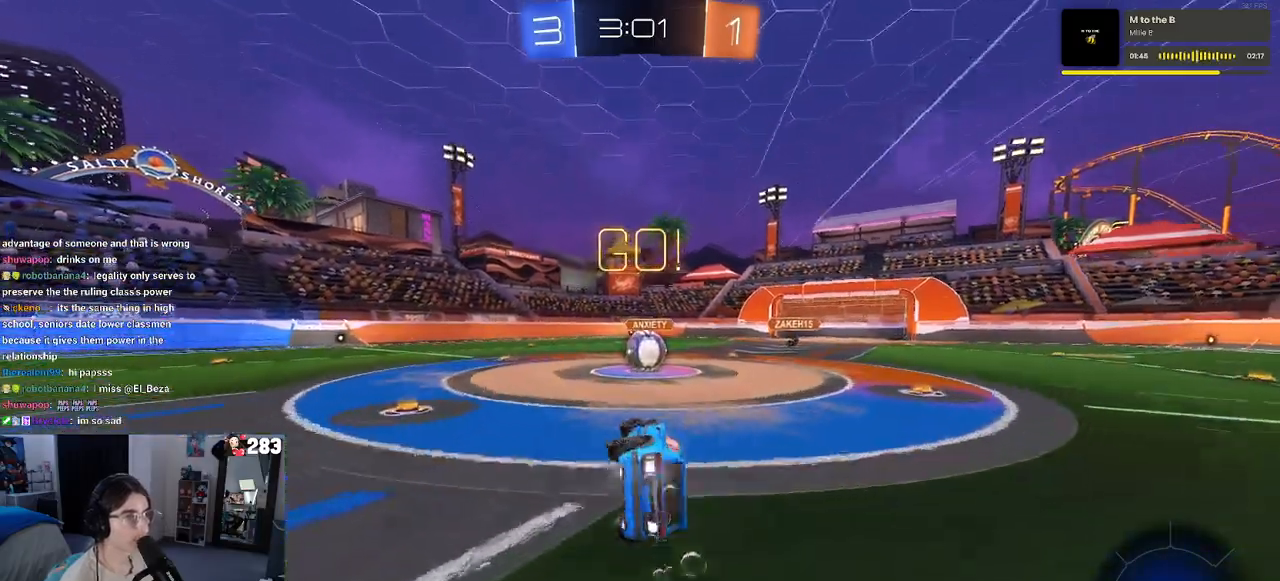
{"buttons": ["CROSS", "R2"], "left_stick": "center", "right_stick": "center", "events": [[133, "left_stick", "center"], [167, "R1", "up"], [183, "SQUARE", "up"], [250, "left_stick", "right"], [433, "left_stick", "center"], [450, "CROSS", "down"]]}
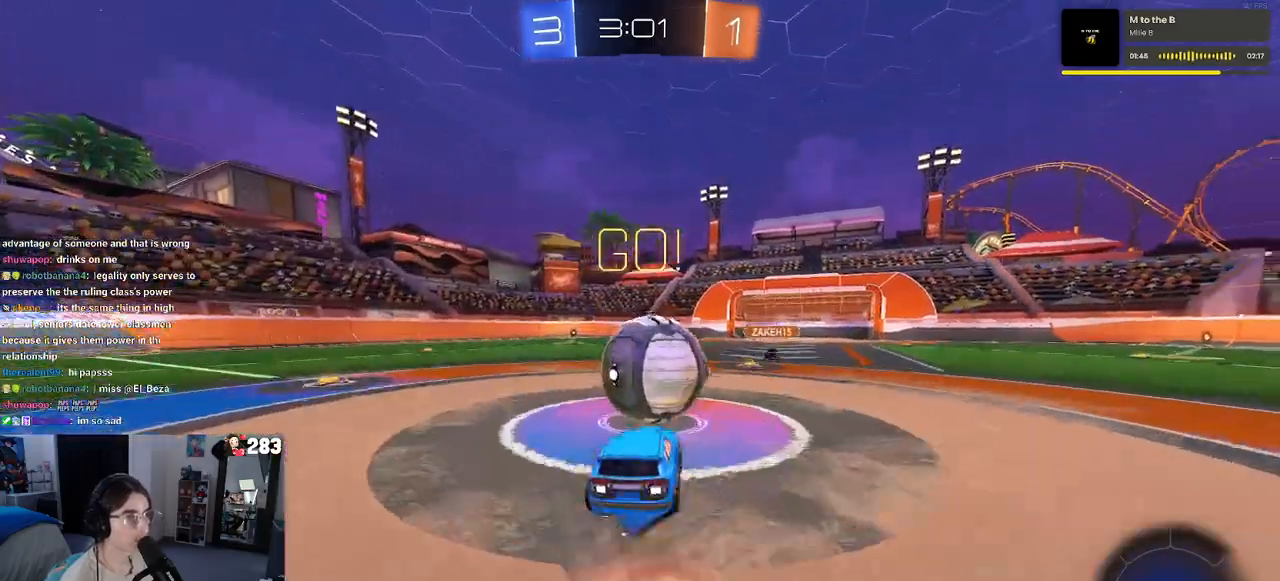
{"buttons": ["SQUARE", "R2"], "left_stick": "down", "right_stick": "center", "events": [[17, "left_stick", "up-left"], [83, "CROSS", "up"], [133, "CROSS", "down"], [250, "SQUARE", "down"], [250, "left_stick", "down"], [283, "CROSS", "up"]]}
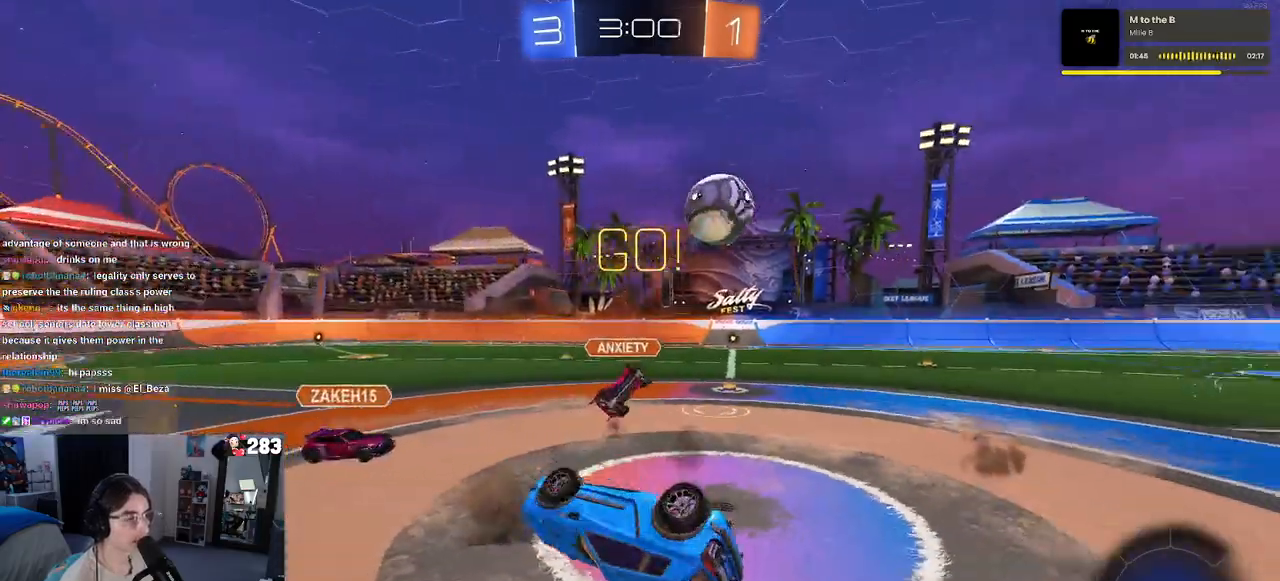
{"buttons": ["R2"], "left_stick": "left", "right_stick": "center", "events": [[133, "left_stick", "down-left"], [233, "left_stick", "left"], [400, "SQUARE", "up"]]}
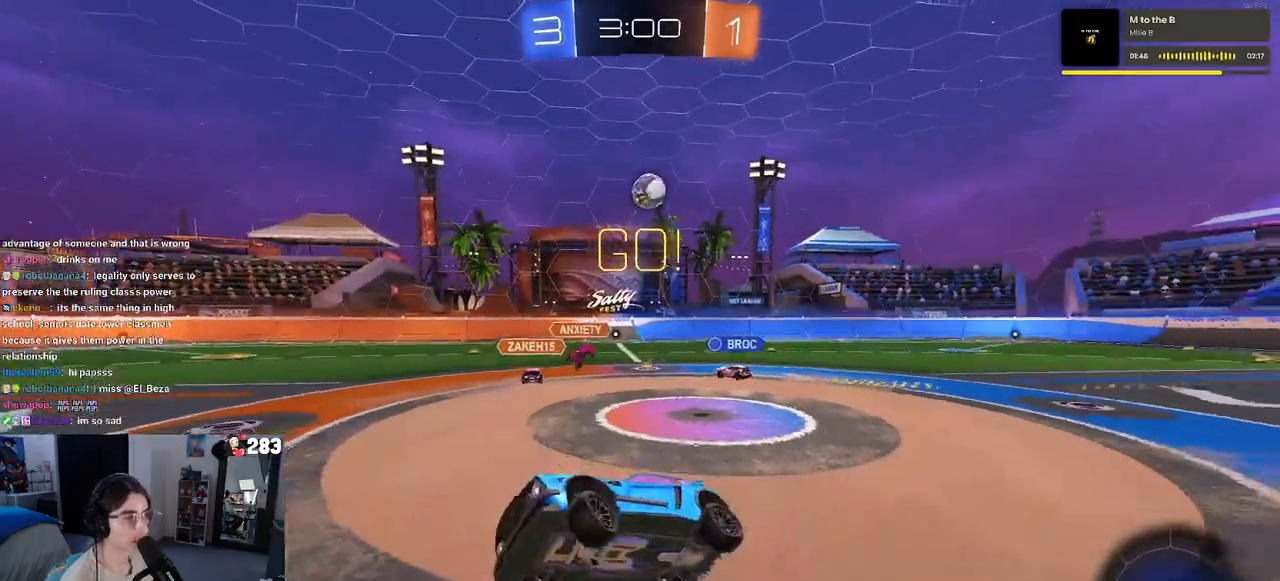
{"buttons": ["R2"], "left_stick": "left", "right_stick": "center", "events": [[33, "TRIANGLE", "down"], [100, "TRIANGLE", "up"], [183, "left_stick", "center"], [333, "left_stick", "left"]]}
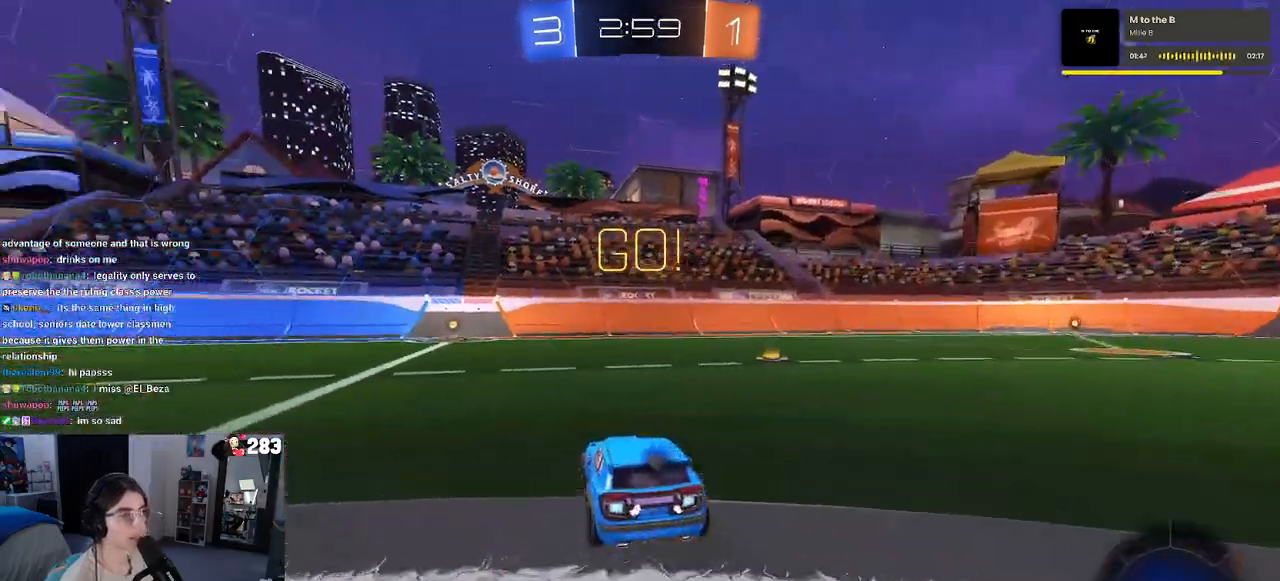
{"buttons": ["CROSS", "R2"], "left_stick": "center", "right_stick": "center", "events": [[433, "left_stick", "center"], [500, "CROSS", "down"]]}
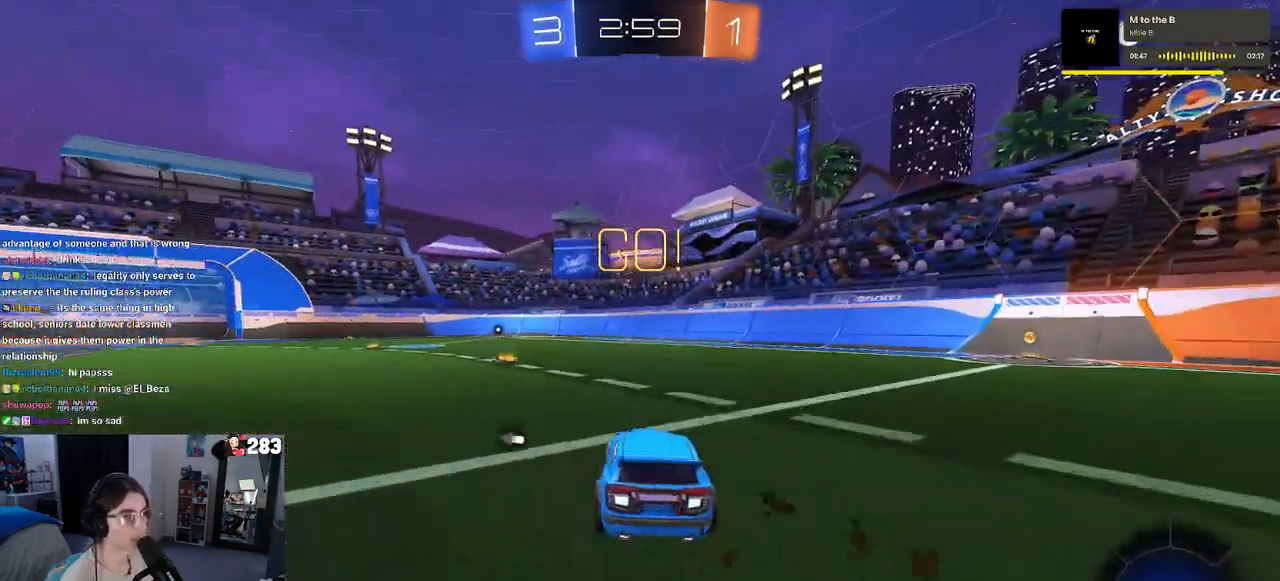
{"buttons": ["SQUARE", "R1", "R2"], "left_stick": "down-left", "right_stick": "center", "events": [[50, "left_stick", "up-left"], [83, "CROSS", "up"], [133, "CROSS", "down"], [183, "SQUARE", "down"], [233, "CROSS", "up"], [233, "left_stick", "down"], [383, "R1", "down"], [433, "left_stick", "down-left"]]}
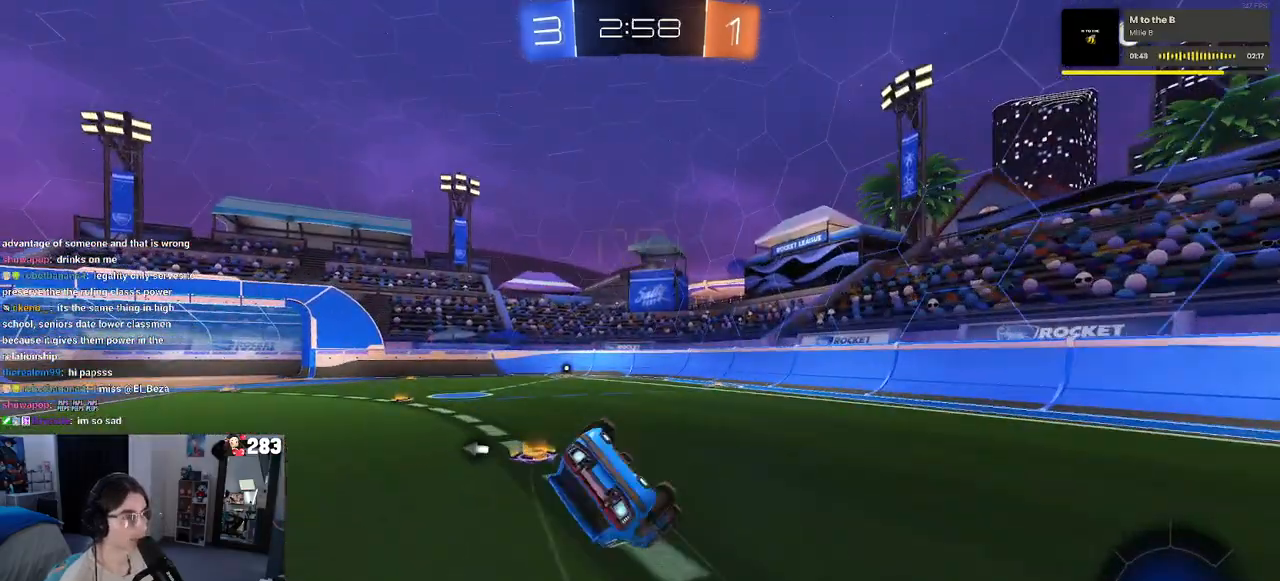
{"buttons": ["SQUARE", "R1", "R2"], "left_stick": "down-left", "right_stick": "center", "events": []}
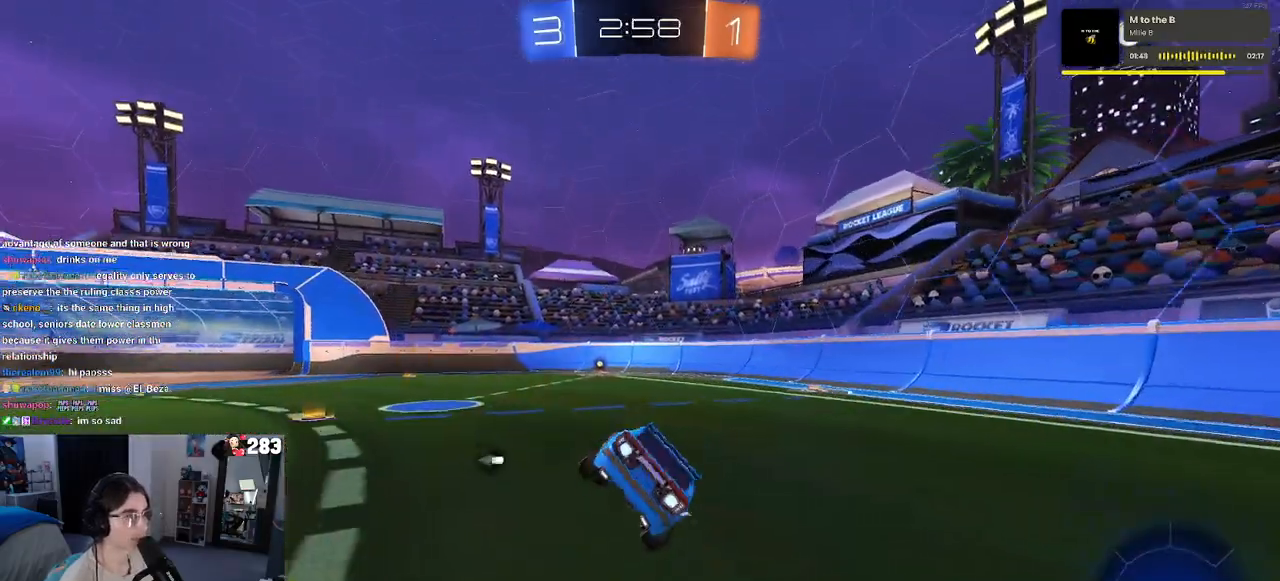
{"buttons": ["R2"], "left_stick": "center", "right_stick": "center", "events": [[67, "SQUARE", "up"], [83, "left_stick", "down"], [117, "R1", "up"], [233, "CROSS", "down"], [300, "CROSS", "up"], [417, "left_stick", "center"]]}
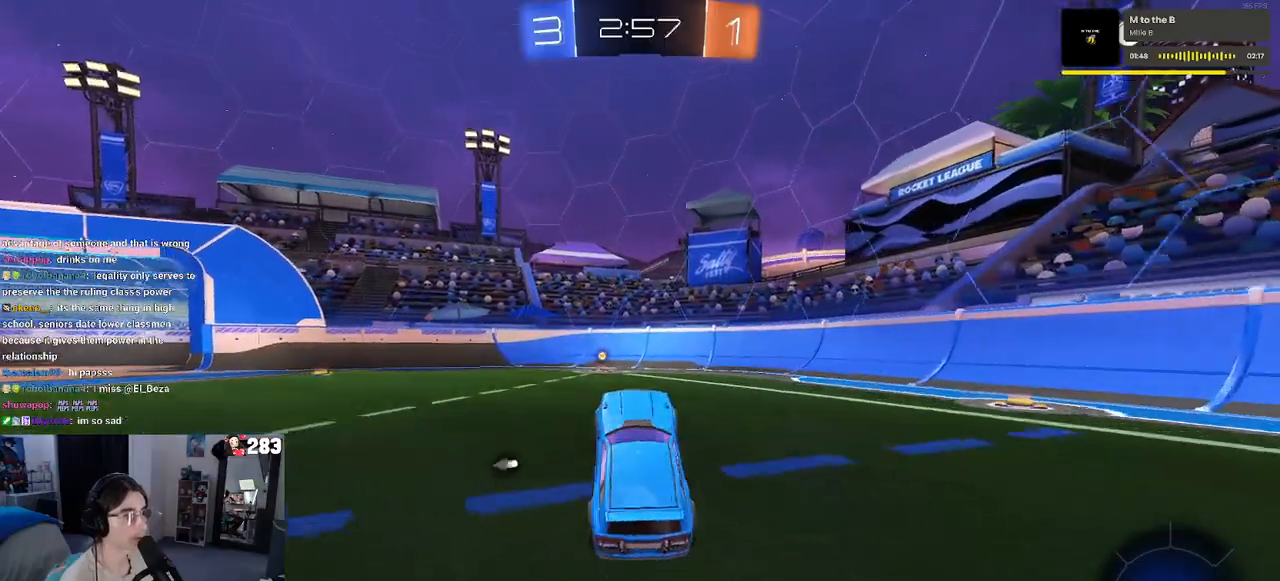
{"buttons": ["R2"], "left_stick": "center", "right_stick": "center", "events": [[50, "left_stick", "up"], [133, "CROSS", "down"], [217, "CROSS", "up"], [233, "left_stick", "center"], [300, "TRIANGLE", "down"], [417, "TRIANGLE", "up"]]}
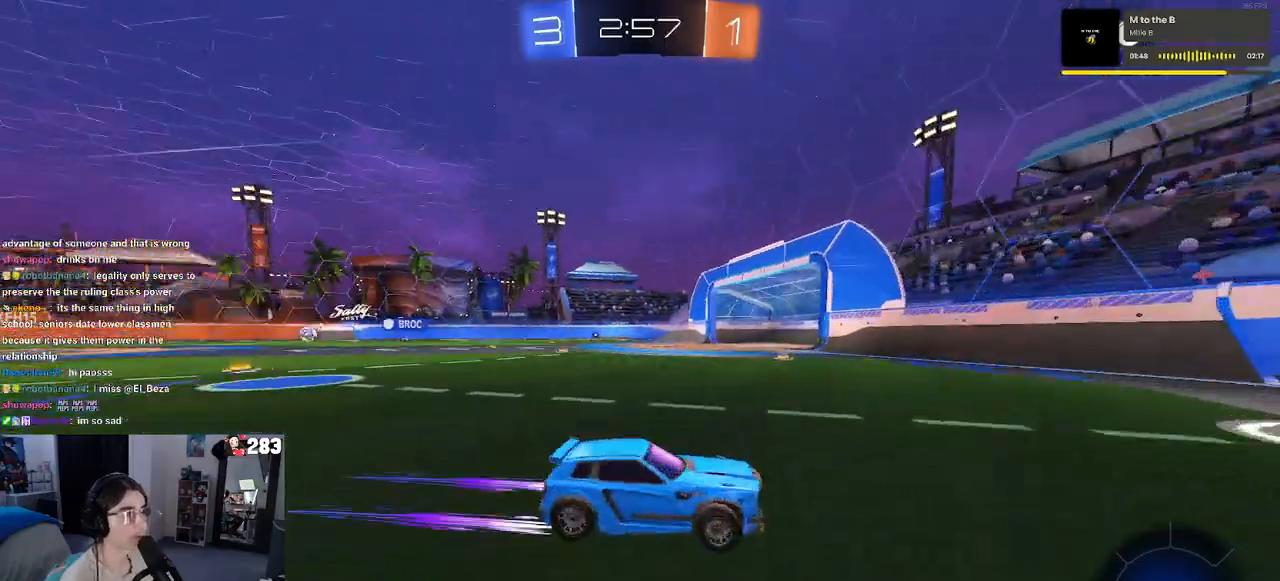
{"buttons": ["R2"], "left_stick": "up-left", "right_stick": "center", "events": [[17, "left_stick", "up-left"], [200, "SQUARE", "down"], [283, "SQUARE", "up"]]}
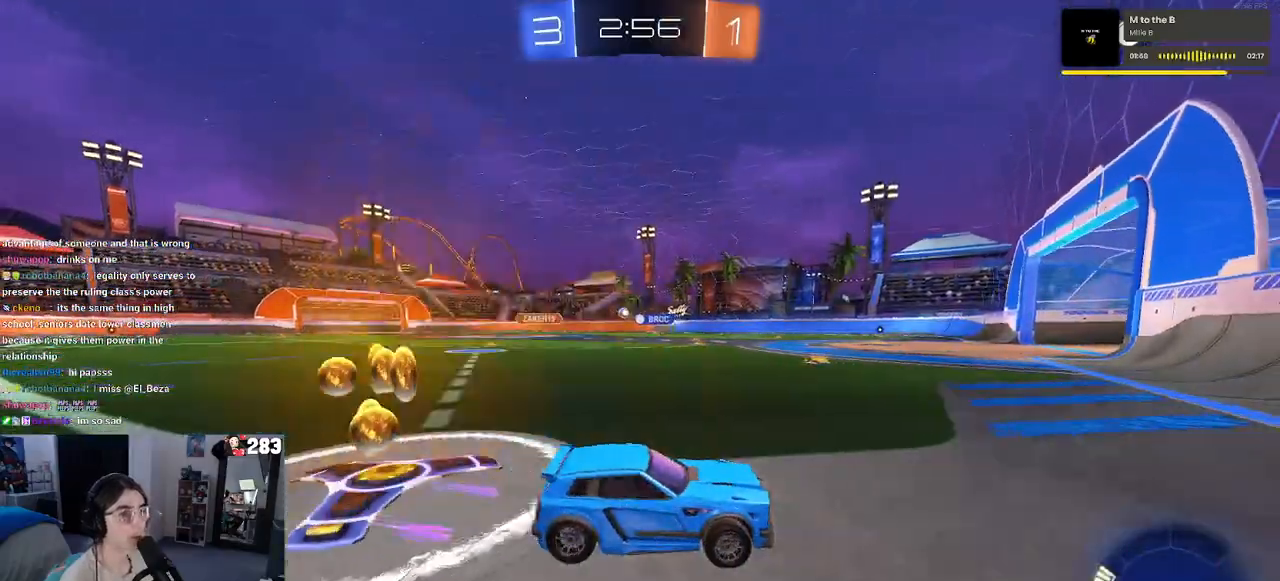
{"buttons": ["R2"], "left_stick": "left", "right_stick": "center", "events": [[67, "left_stick", "left"]]}
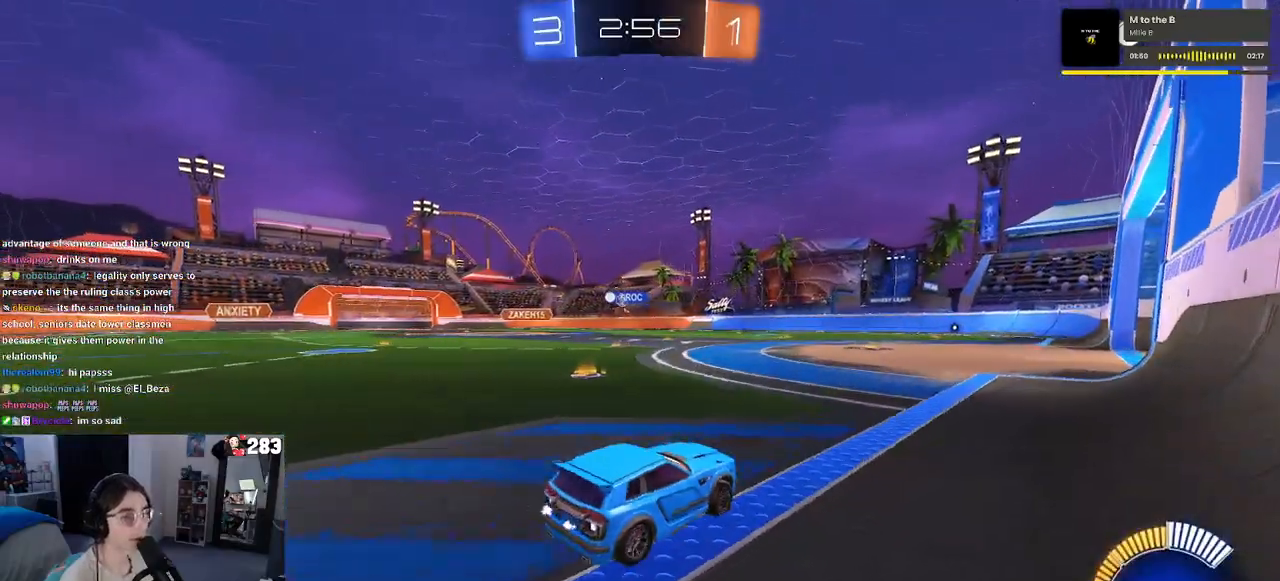
{"buttons": ["R2"], "left_stick": "center", "right_stick": "center", "events": [[467, "left_stick", "center"]]}
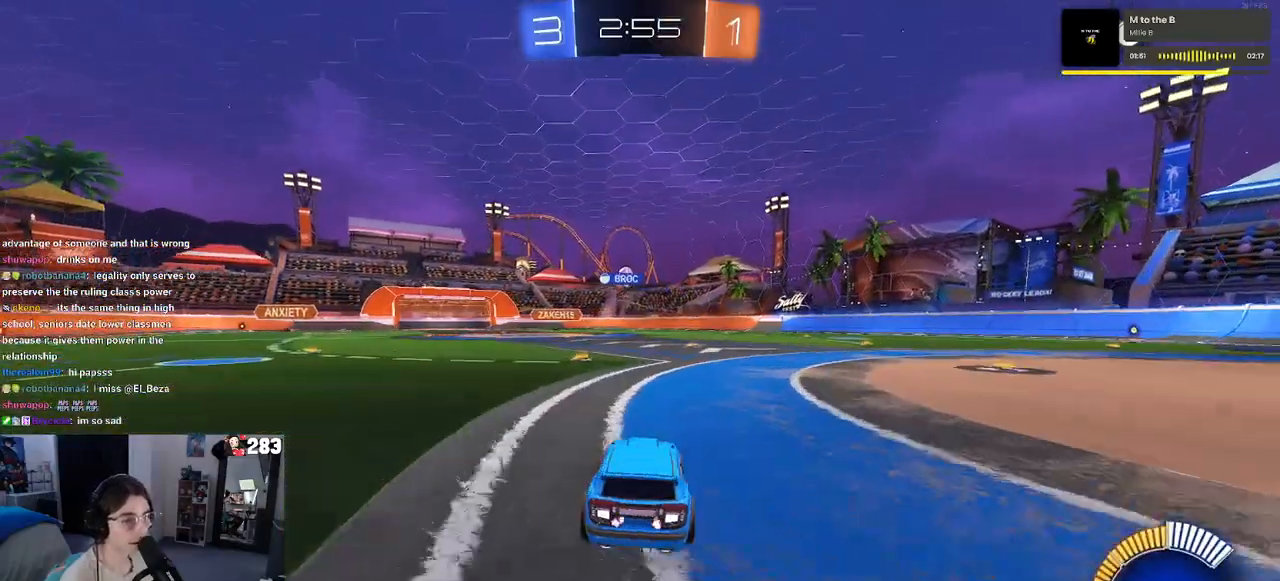
{"buttons": ["R2"], "left_stick": "center", "right_stick": "center", "events": []}
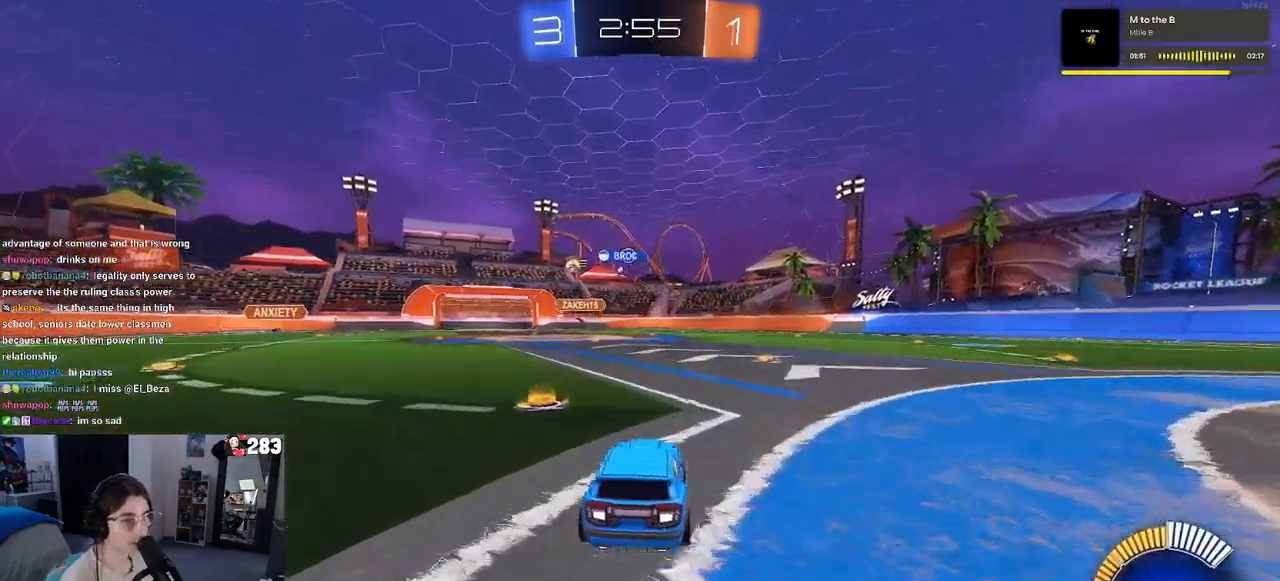
{"buttons": ["R2"], "left_stick": "center", "right_stick": "center", "events": []}
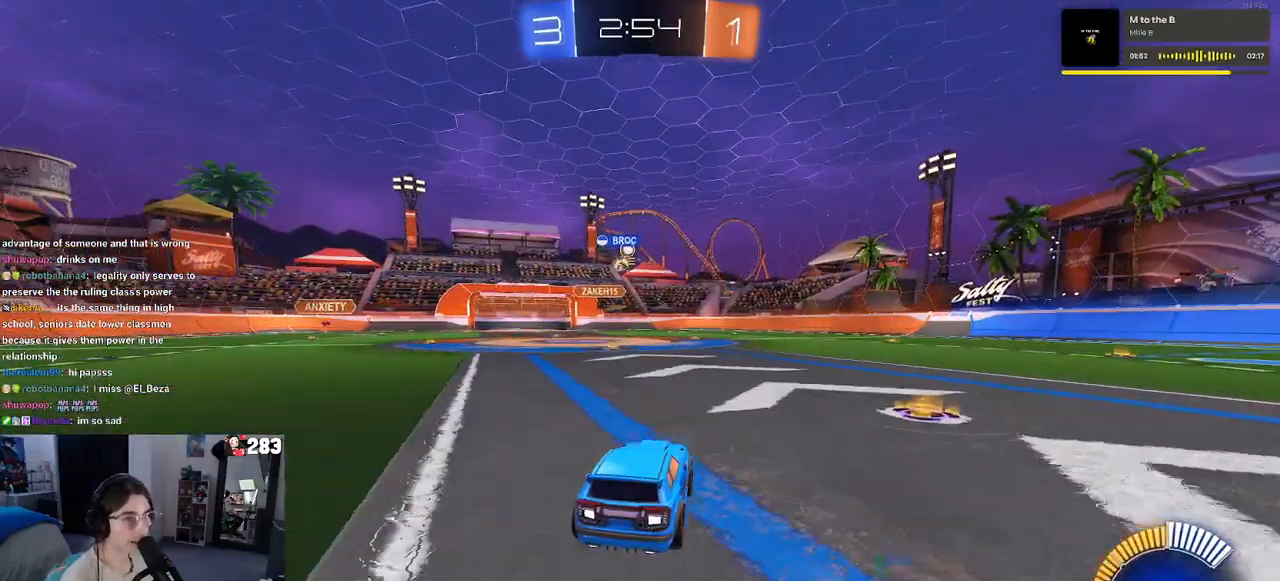
{"buttons": ["R2"], "left_stick": "center", "right_stick": "center", "events": [[67, "left_stick", "left"], [283, "left_stick", "center"]]}
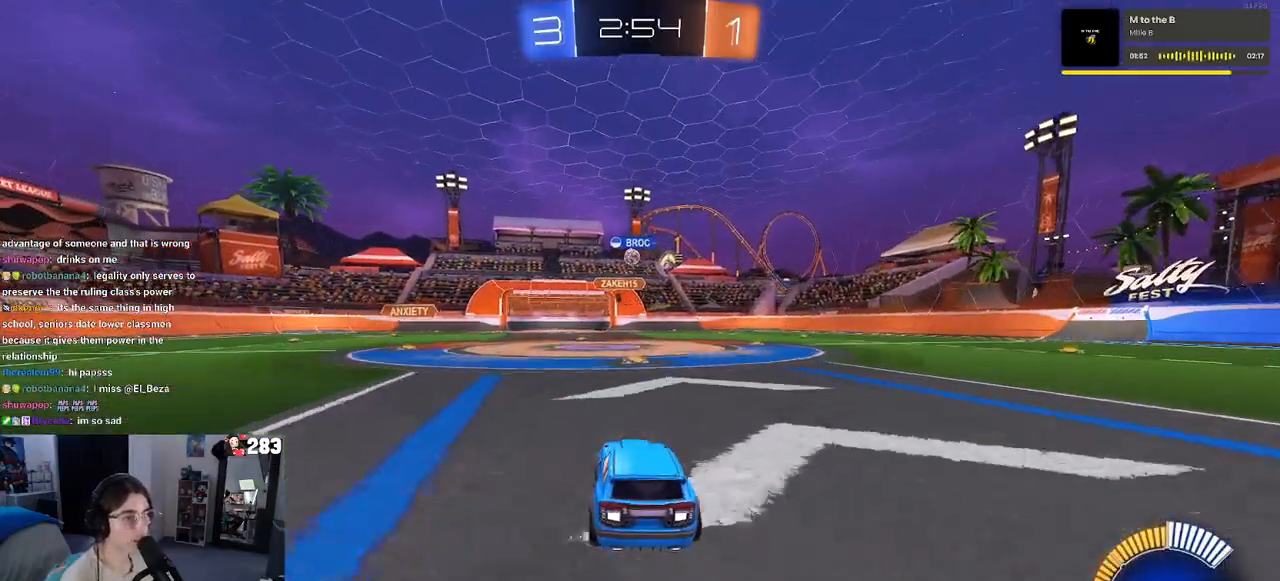
{"buttons": ["R2"], "left_stick": "center", "right_stick": "center", "events": []}
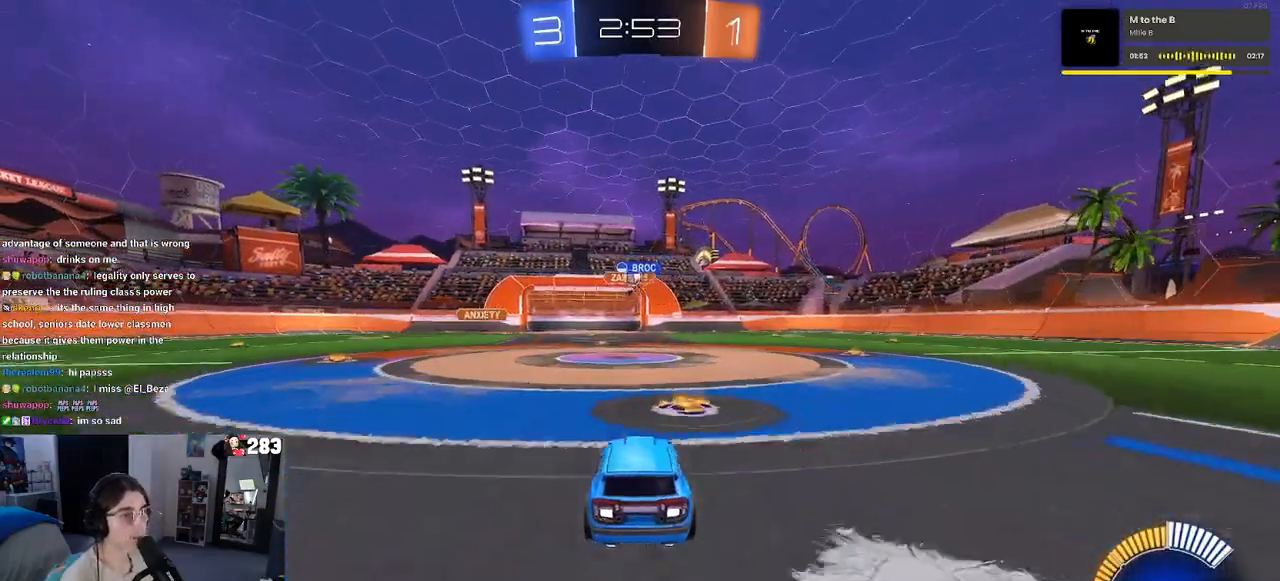
{"buttons": ["R2"], "left_stick": "center", "right_stick": "center", "events": [[300, "left_stick", "left"], [483, "left_stick", "center"]]}
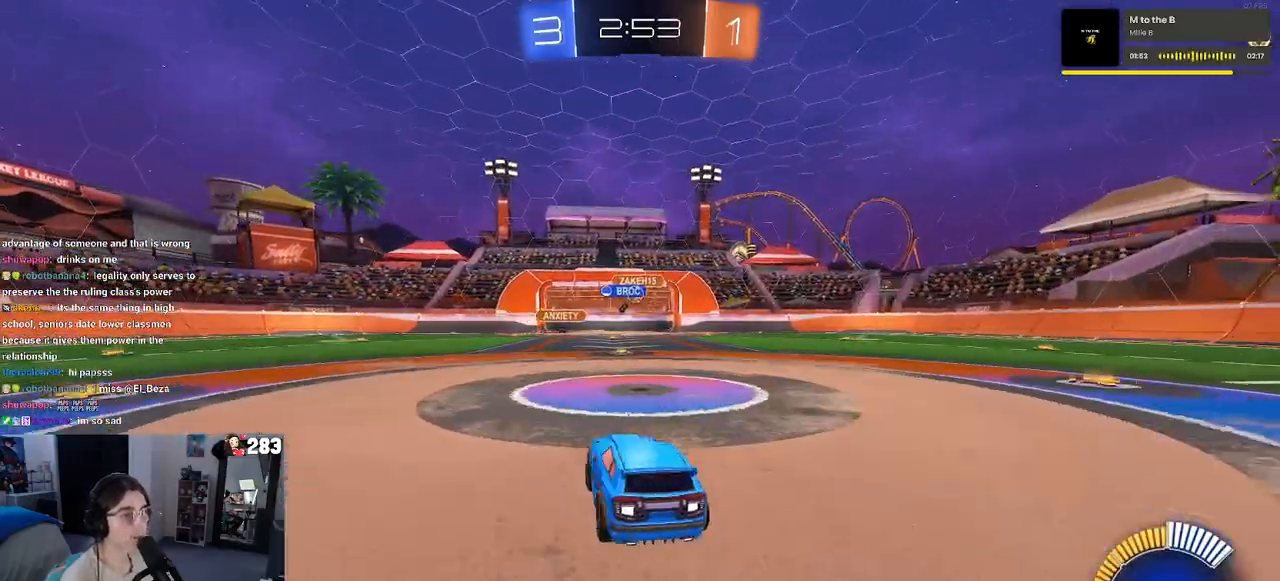
{"buttons": ["R2"], "left_stick": "right", "right_stick": "center", "events": [[350, "left_stick", "right"]]}
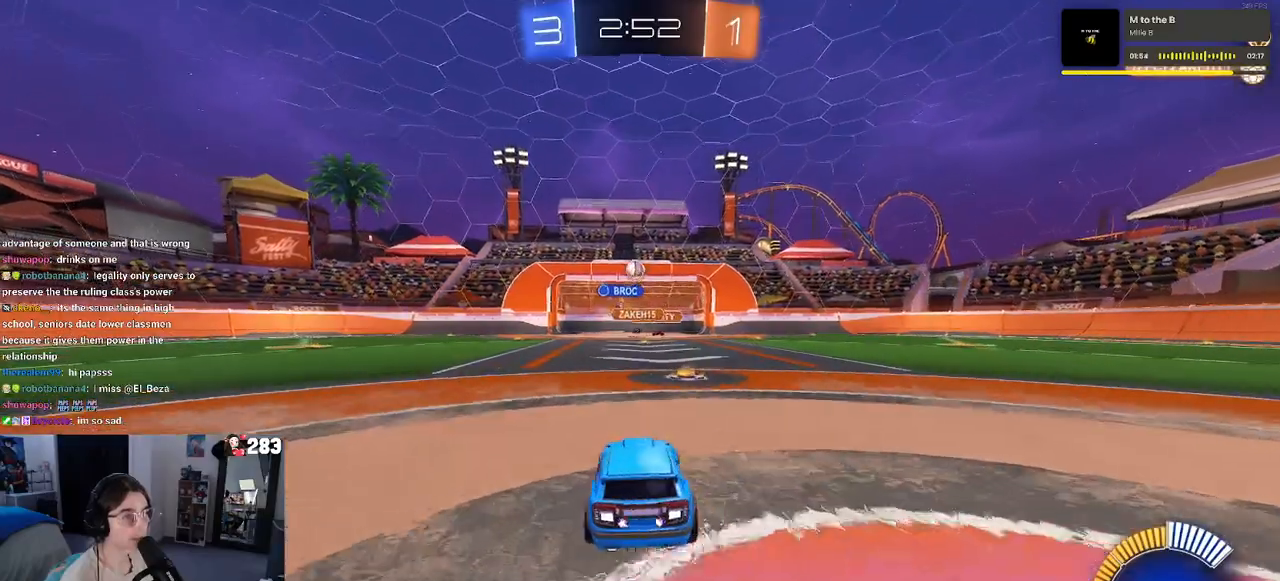
{"buttons": ["R2"], "left_stick": "center", "right_stick": "center", "events": [[17, "left_stick", "center"], [67, "left_stick", "left"], [250, "left_stick", "center"]]}
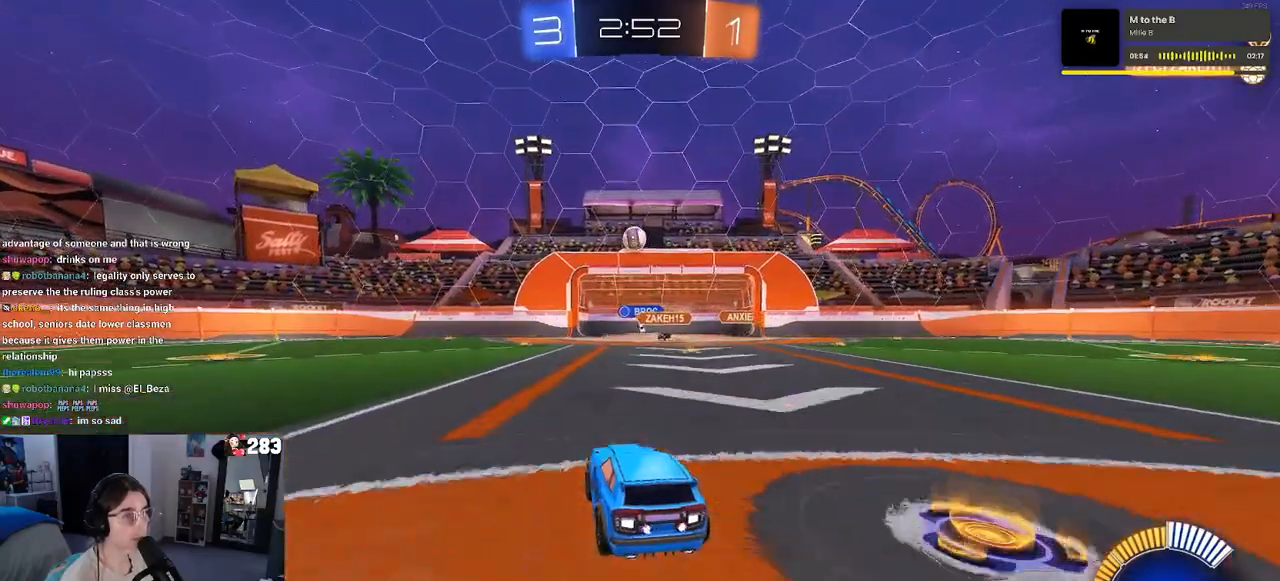
{"buttons": ["R2"], "left_stick": "center", "right_stick": "center", "events": [[133, "left_stick", "left"], [317, "left_stick", "center"]]}
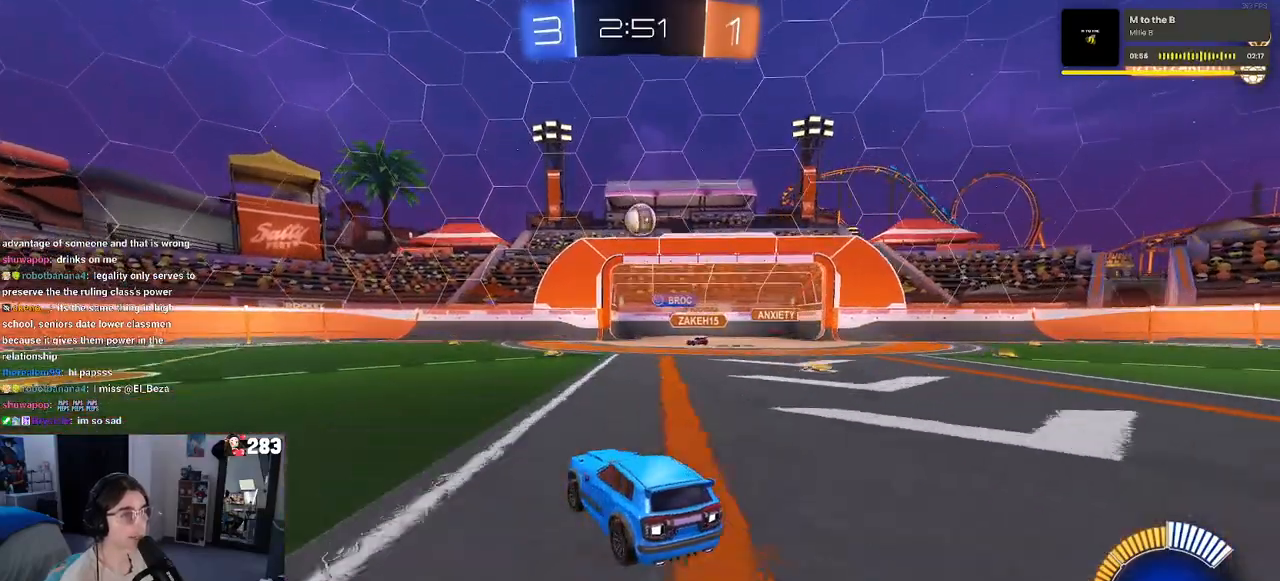
{"buttons": ["L2"], "left_stick": "left", "right_stick": "center", "events": [[200, "left_stick", "left"], [400, "R2", "up"], [433, "L2", "down"]]}
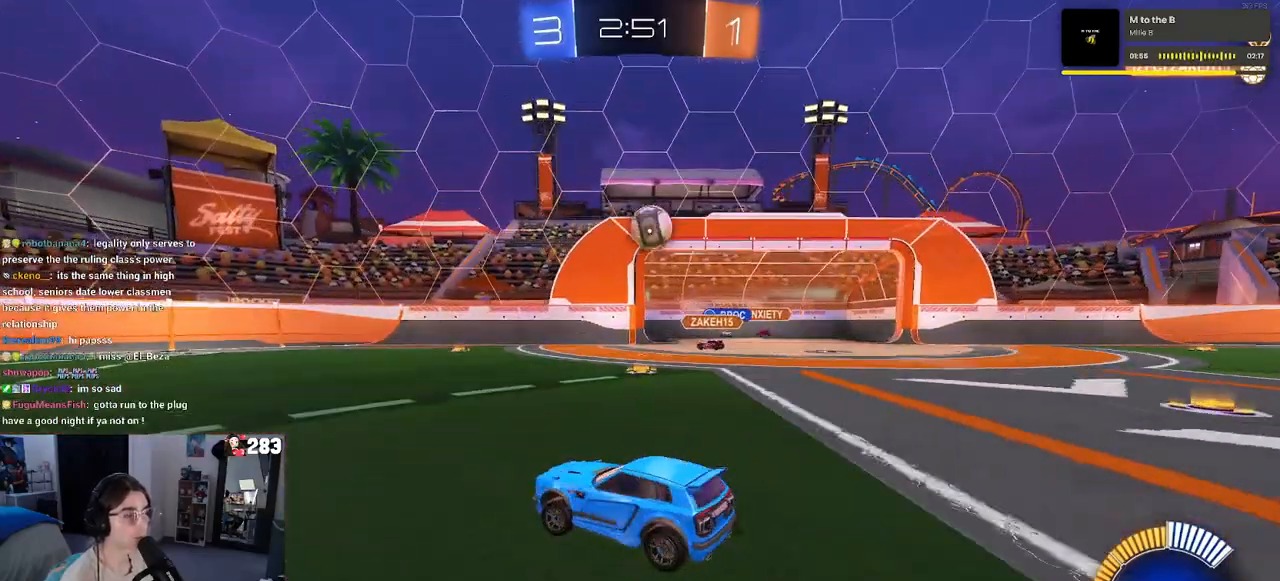
{"buttons": ["R2"], "left_stick": "center", "right_stick": "center", "events": [[100, "L2", "up"], [133, "R2", "down"], [283, "left_stick", "down-right"], [483, "left_stick", "center"]]}
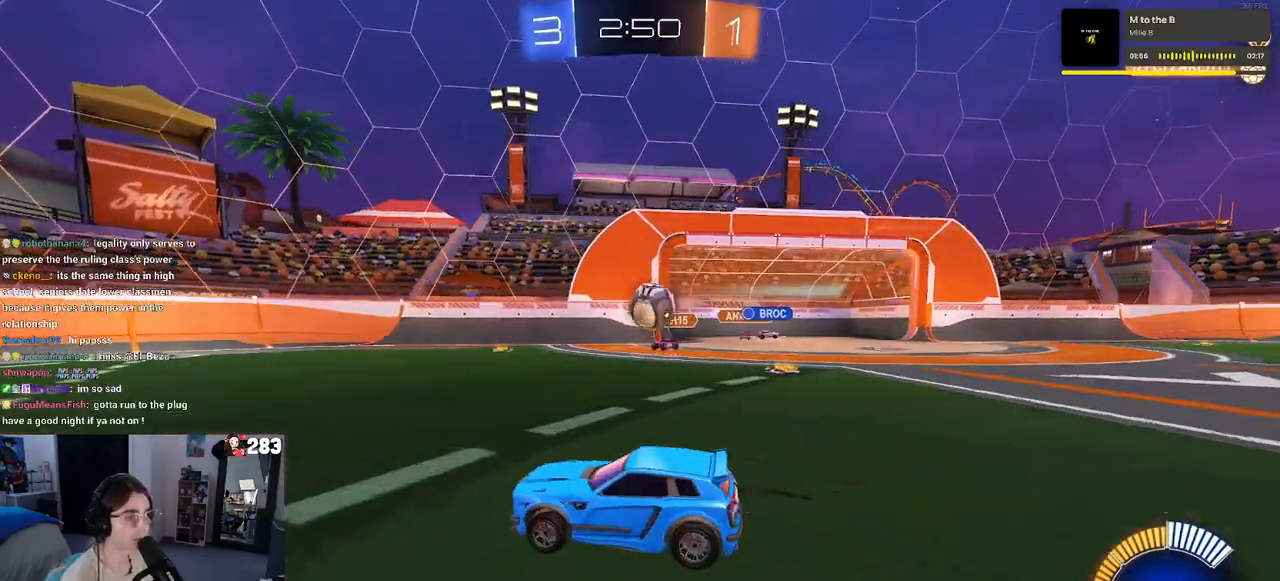
{"buttons": ["R1", "R2"], "left_stick": "left", "right_stick": "center", "events": [[17, "SQUARE", "down"], [17, "left_stick", "left"], [100, "SQUARE", "up"], [450, "R1", "down"]]}
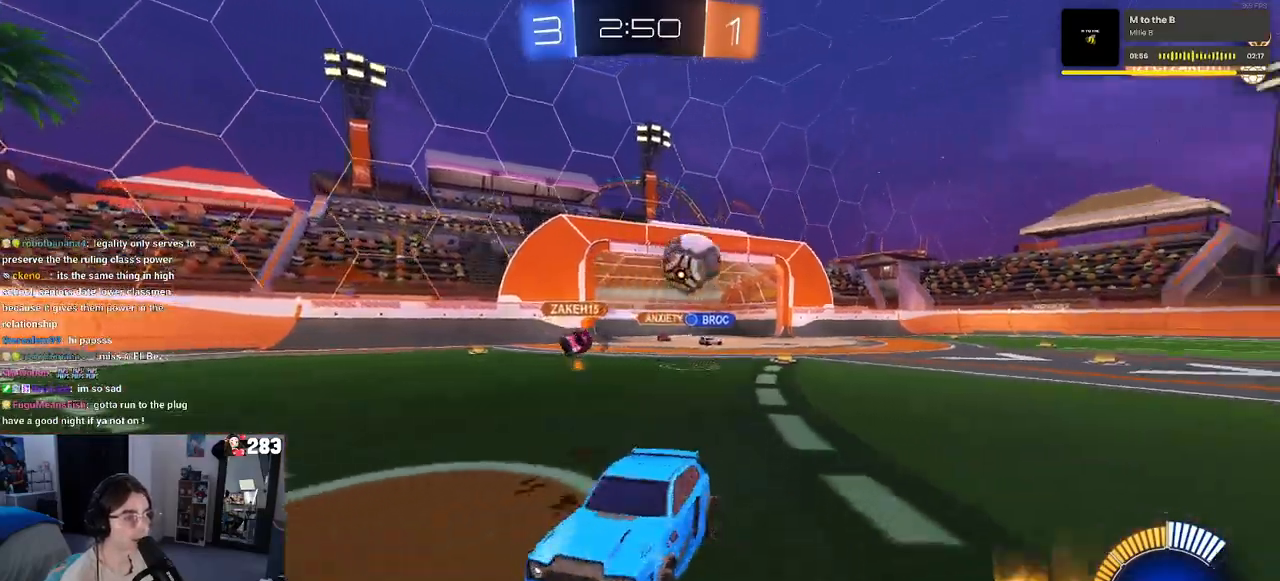
{"buttons": ["R1", "R2"], "left_stick": "center", "right_stick": "center", "events": [[217, "left_stick", "center"]]}